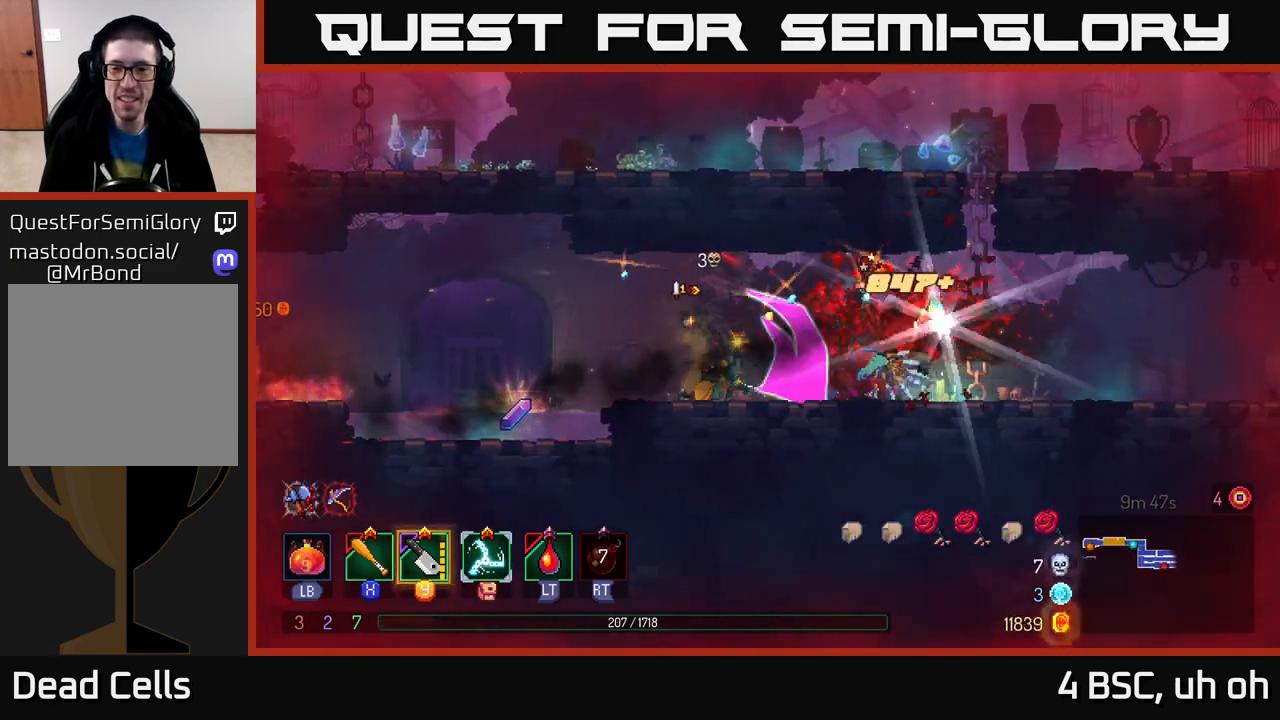
Gameplay with a controller (Xbox layout); each line is a JSON object with the inputs held at the frame after it. "events" lists button and stick changes between this image and that frame as [ms after this image, input, new state], when the widget could be followed in between.
{"buttons": [], "left_stick": "right", "right_stick": "center", "events": [[17, "X", "down"], [100, "X", "up"], [300, "B", "down"], [383, "B", "up"]]}
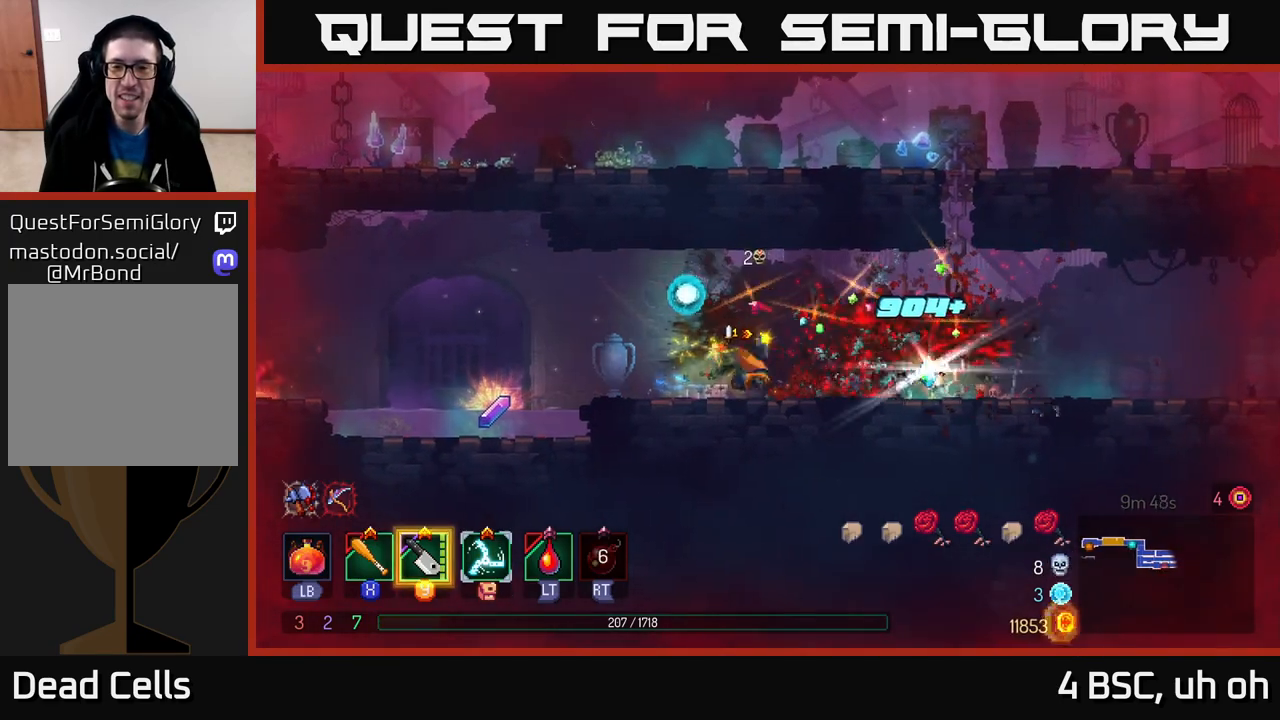
{"buttons": [], "left_stick": "left", "right_stick": "center", "events": [[383, "left_stick", "left"]]}
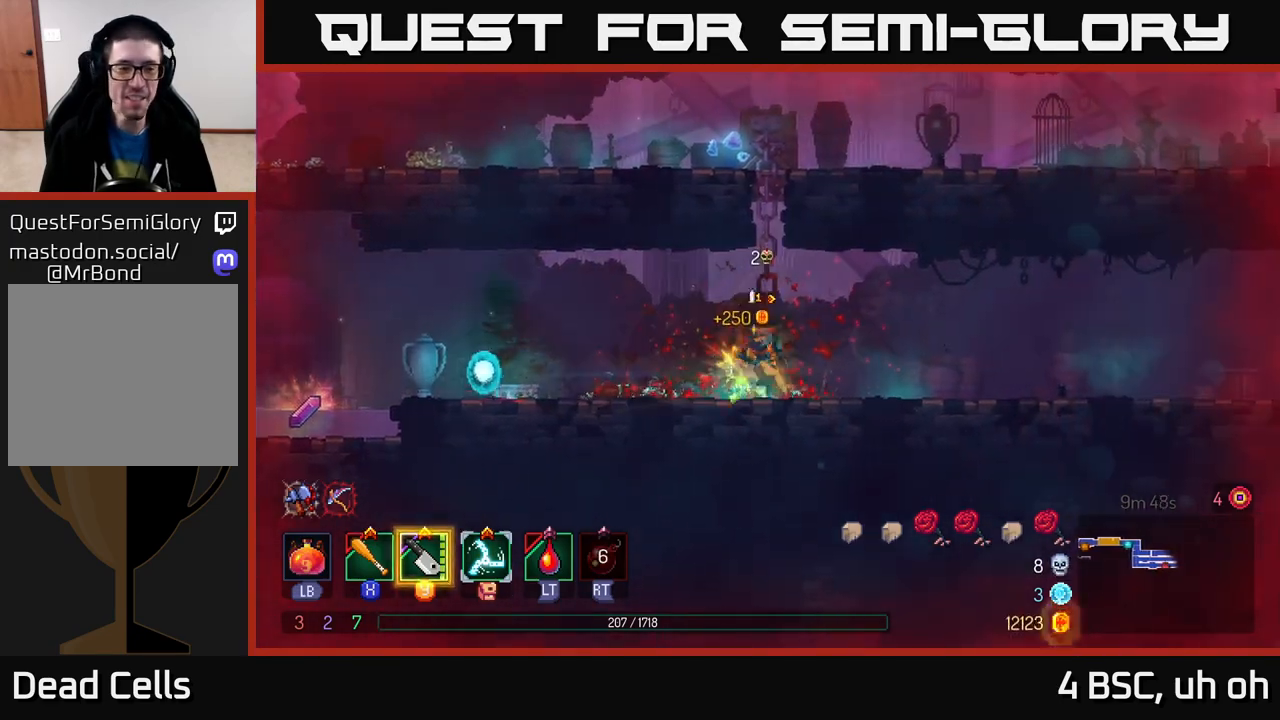
{"buttons": [], "left_stick": "left", "right_stick": "center", "events": [[200, "B", "down"], [350, "B", "up"]]}
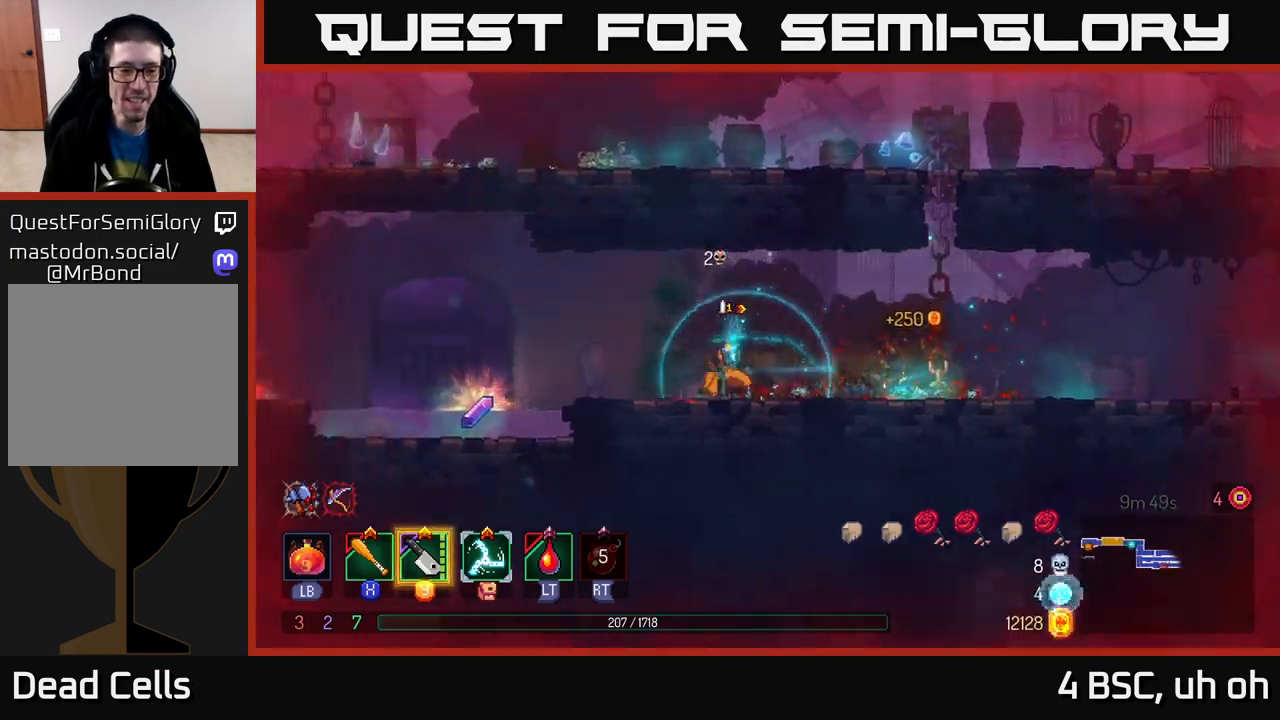
{"buttons": [], "left_stick": "left", "right_stick": "center", "events": []}
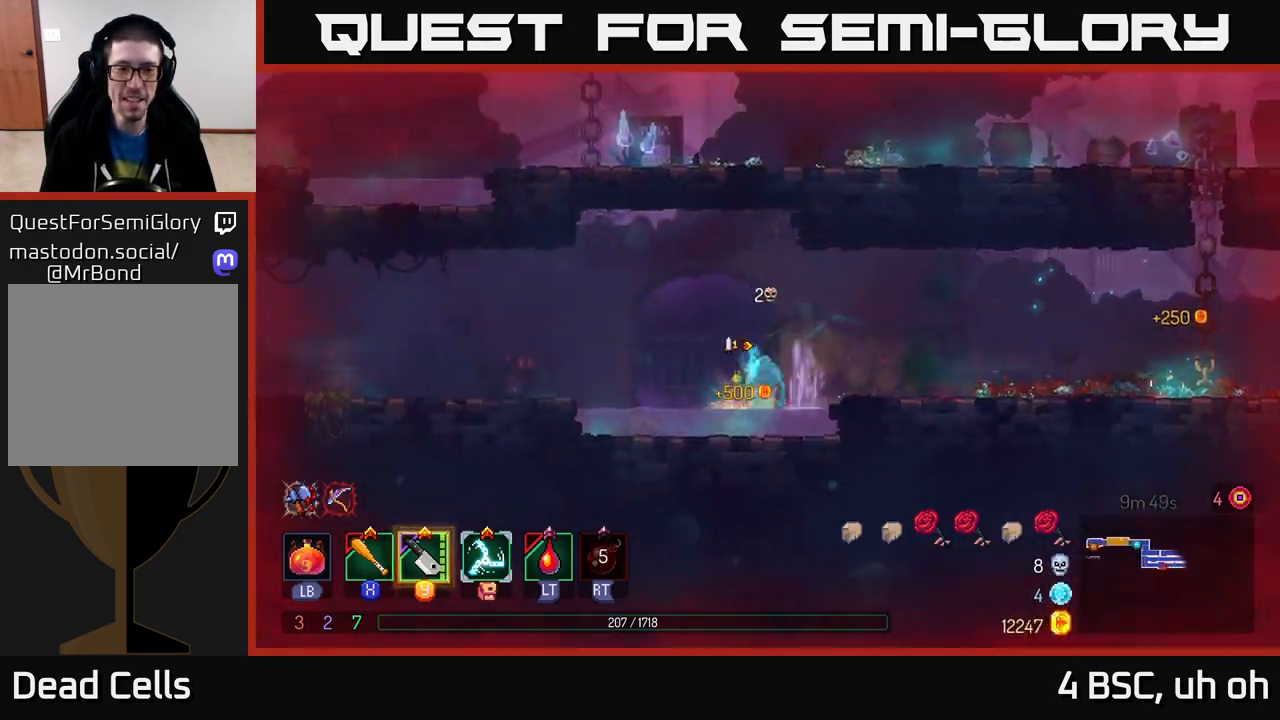
{"buttons": [], "left_stick": "right", "right_stick": "center", "events": [[17, "R1", "down"], [33, "left_stick", "center"], [100, "R1", "up"], [100, "left_stick", "right"], [233, "A", "down"], [333, "A", "up"]]}
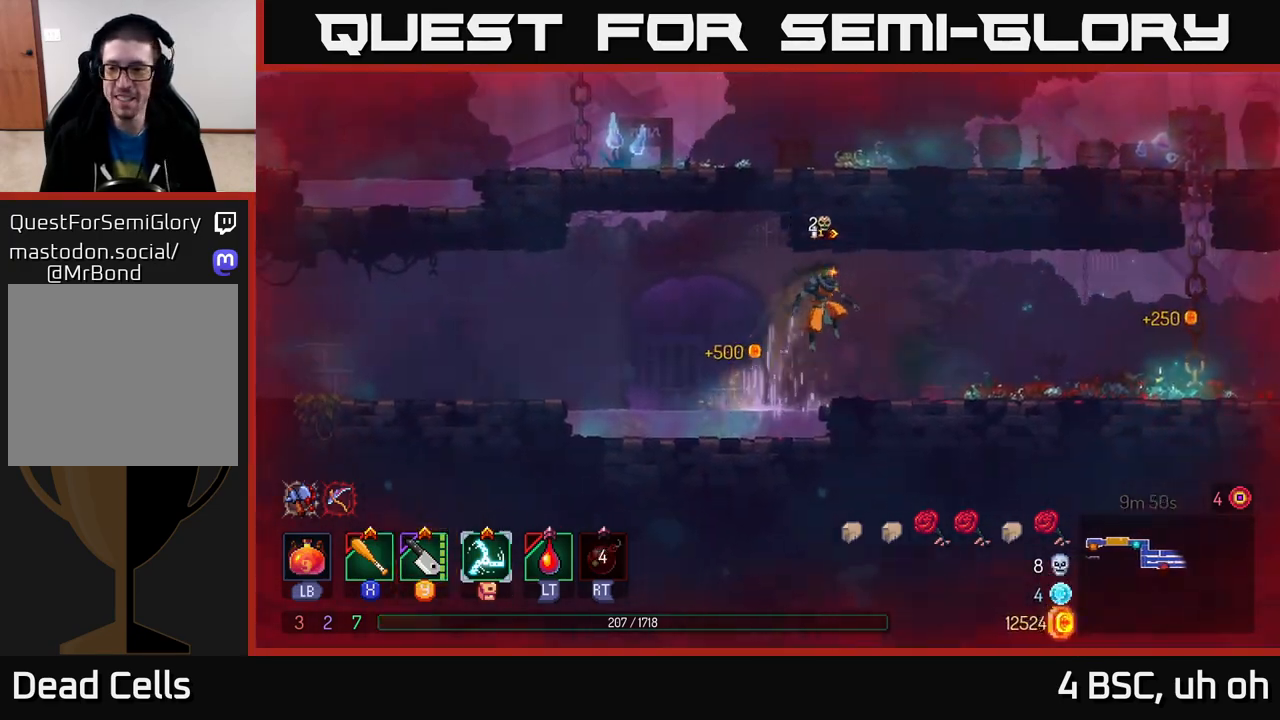
{"buttons": [], "left_stick": "right", "right_stick": "center", "events": [[300, "B", "down"], [450, "B", "up"]]}
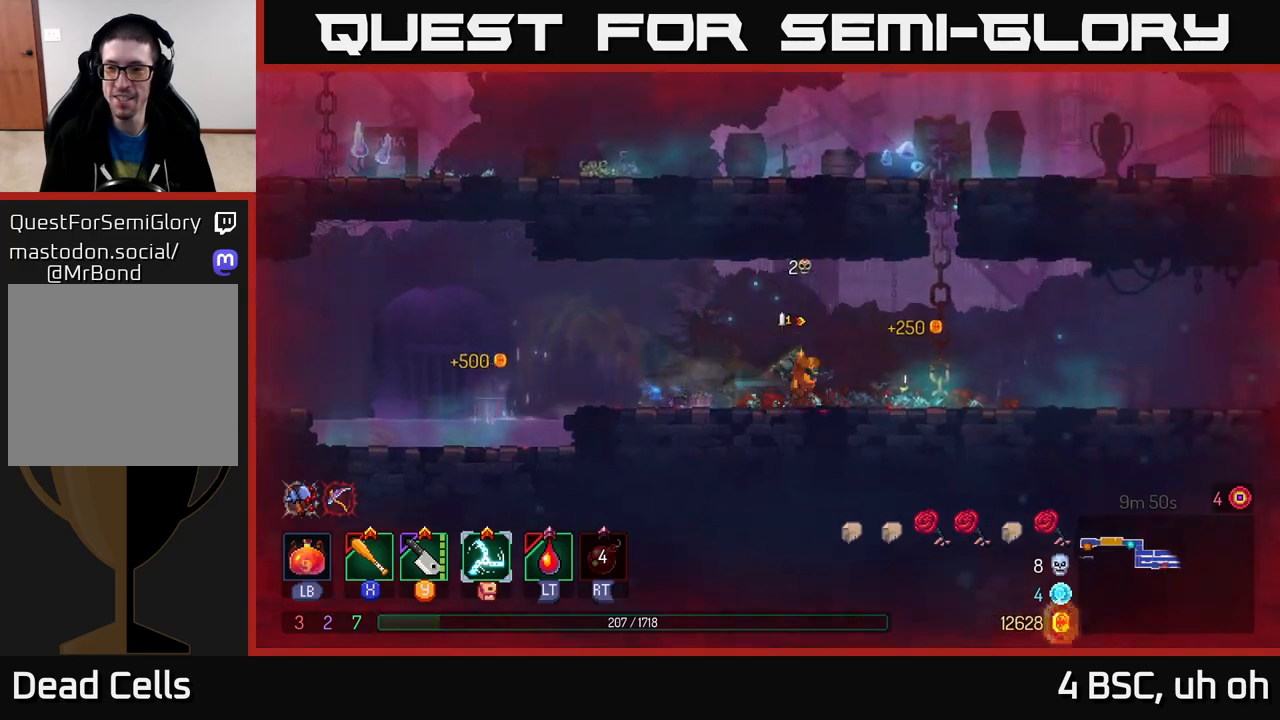
{"buttons": [], "left_stick": "up", "right_stick": "center", "events": [[83, "A", "down"], [217, "left_stick", "up-right"], [233, "A", "up"], [317, "A", "down"], [400, "left_stick", "up"], [417, "A", "up"]]}
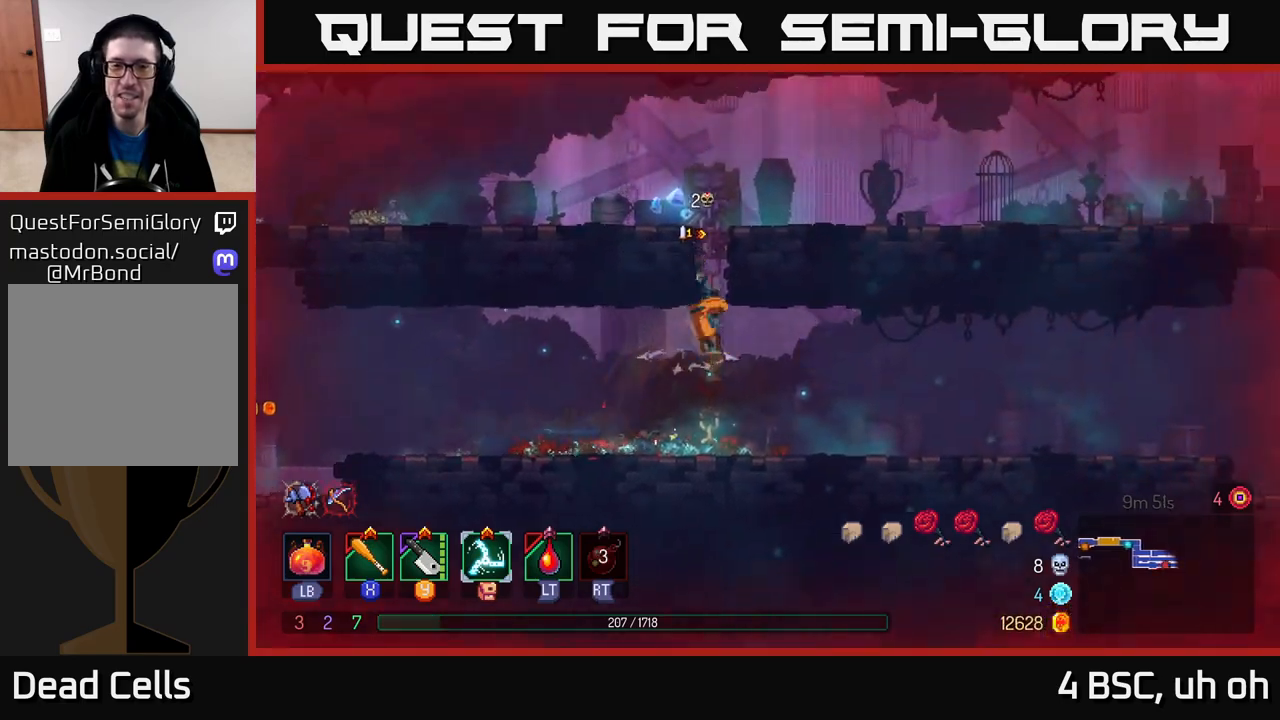
{"buttons": [], "left_stick": "right", "right_stick": "center", "events": [[317, "left_stick", "up-right"], [450, "left_stick", "right"]]}
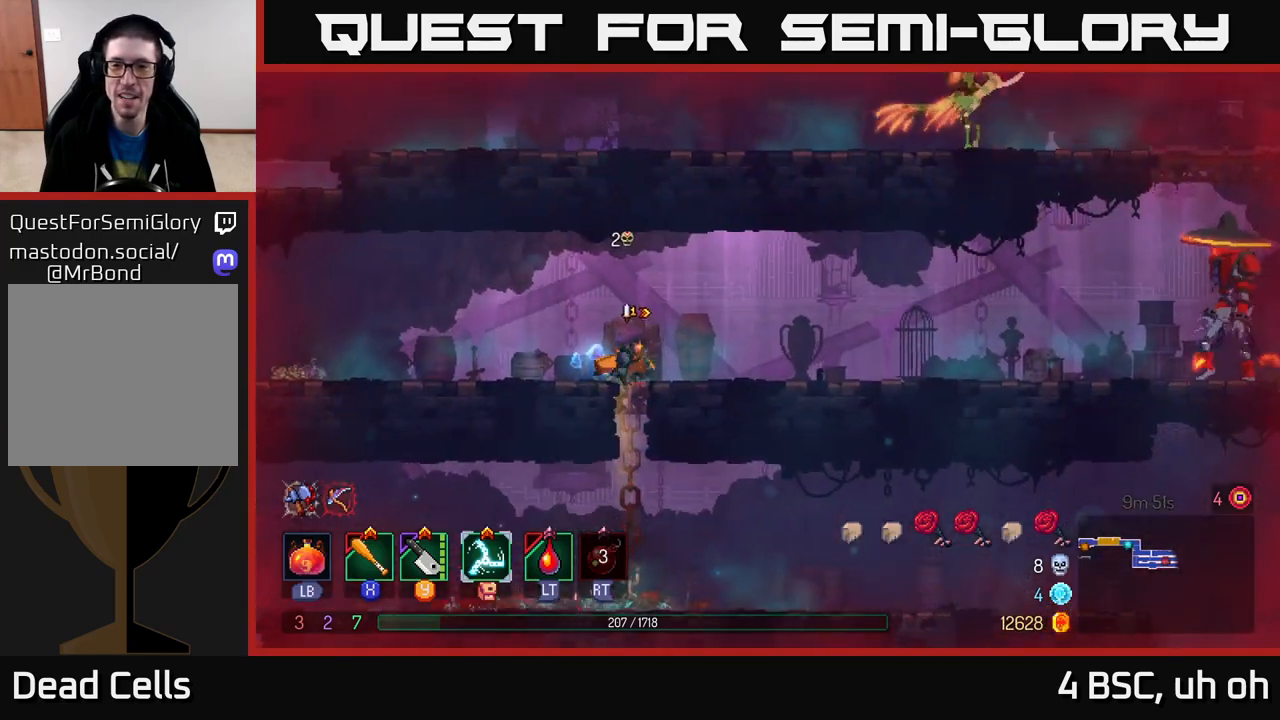
{"buttons": [], "left_stick": "right", "right_stick": "center", "events": [[217, "Y", "down"], [283, "Y", "up"]]}
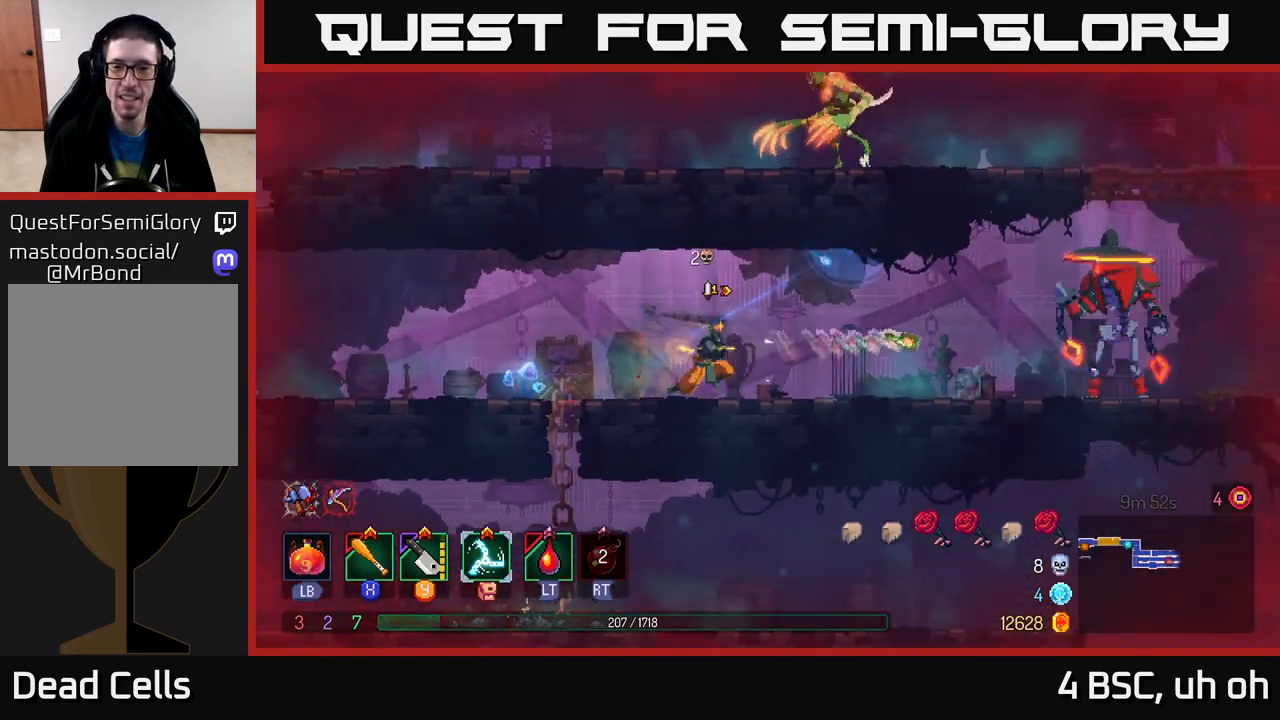
{"buttons": [], "left_stick": "right", "right_stick": "center", "events": [[283, "B", "down"], [417, "B", "up"]]}
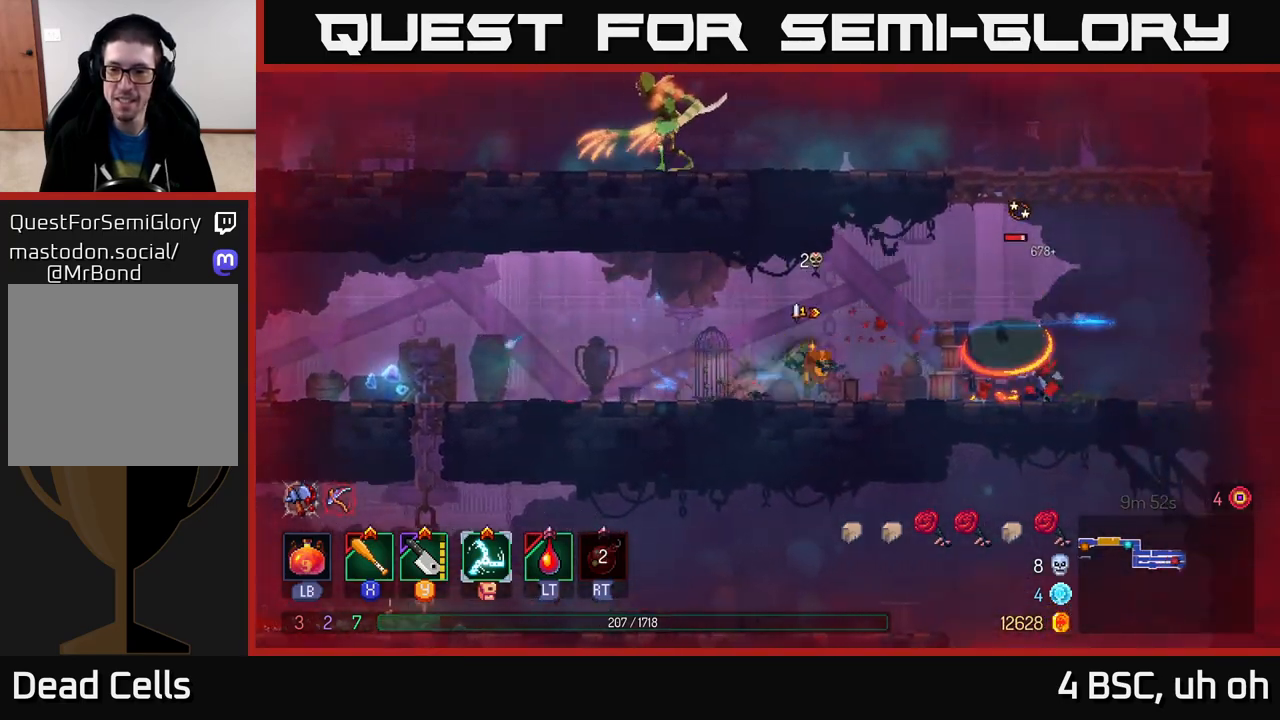
{"buttons": ["X"], "left_stick": "right", "right_stick": "center", "events": [[150, "X", "down"], [217, "X", "up"], [317, "X", "down"], [367, "X", "up"], [450, "X", "down"]]}
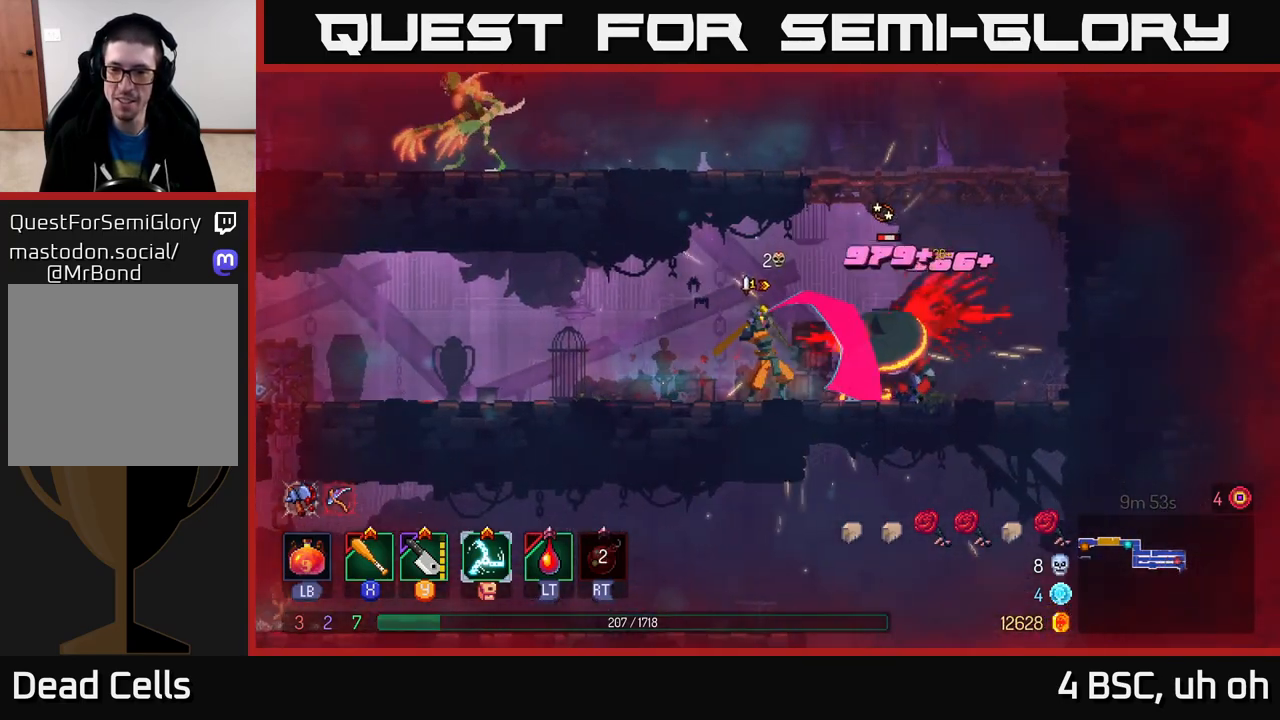
{"buttons": [], "left_stick": "right", "right_stick": "center", "events": [[17, "X", "up"], [100, "X", "down"], [200, "X", "up"], [367, "X", "down"], [417, "X", "up"]]}
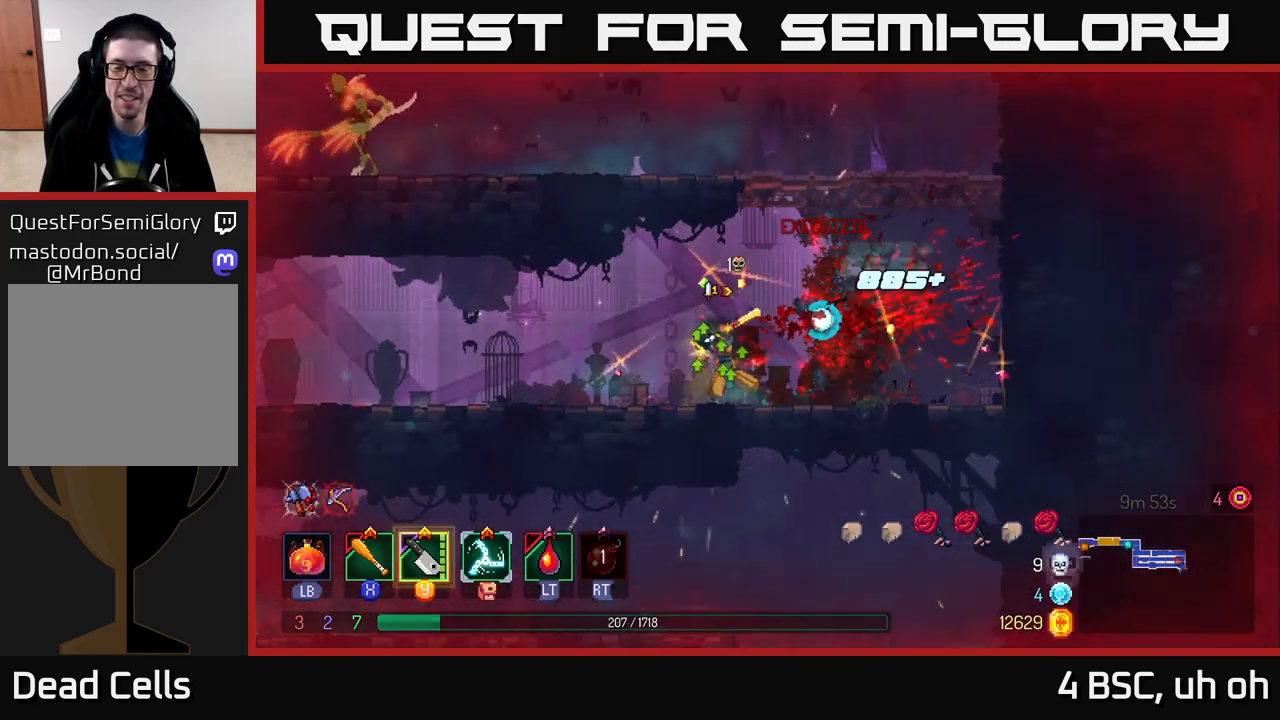
{"buttons": ["A"], "left_stick": "left", "right_stick": "center", "events": [[83, "left_stick", "center"], [217, "left_stick", "right"], [283, "A", "down"], [400, "A", "up"], [450, "left_stick", "left"], [483, "A", "down"]]}
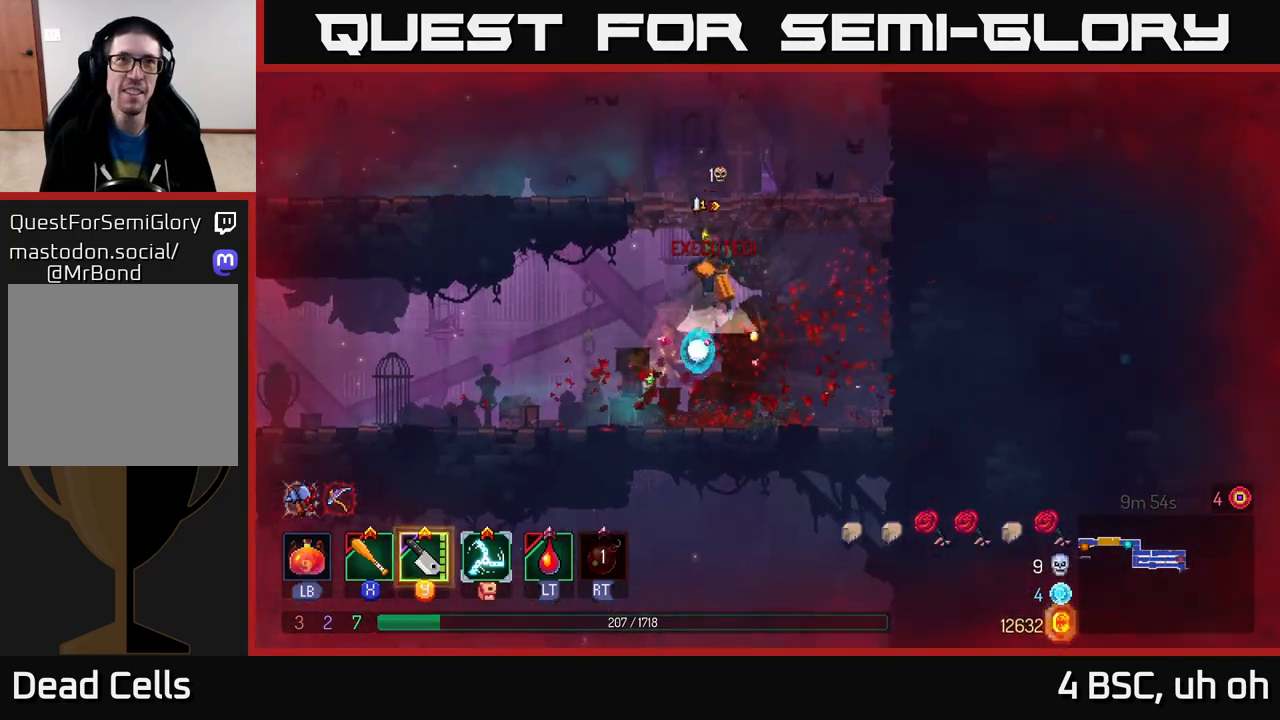
{"buttons": [], "left_stick": "left", "right_stick": "center", "events": [[183, "A", "up"], [350, "B", "down"], [500, "B", "up"]]}
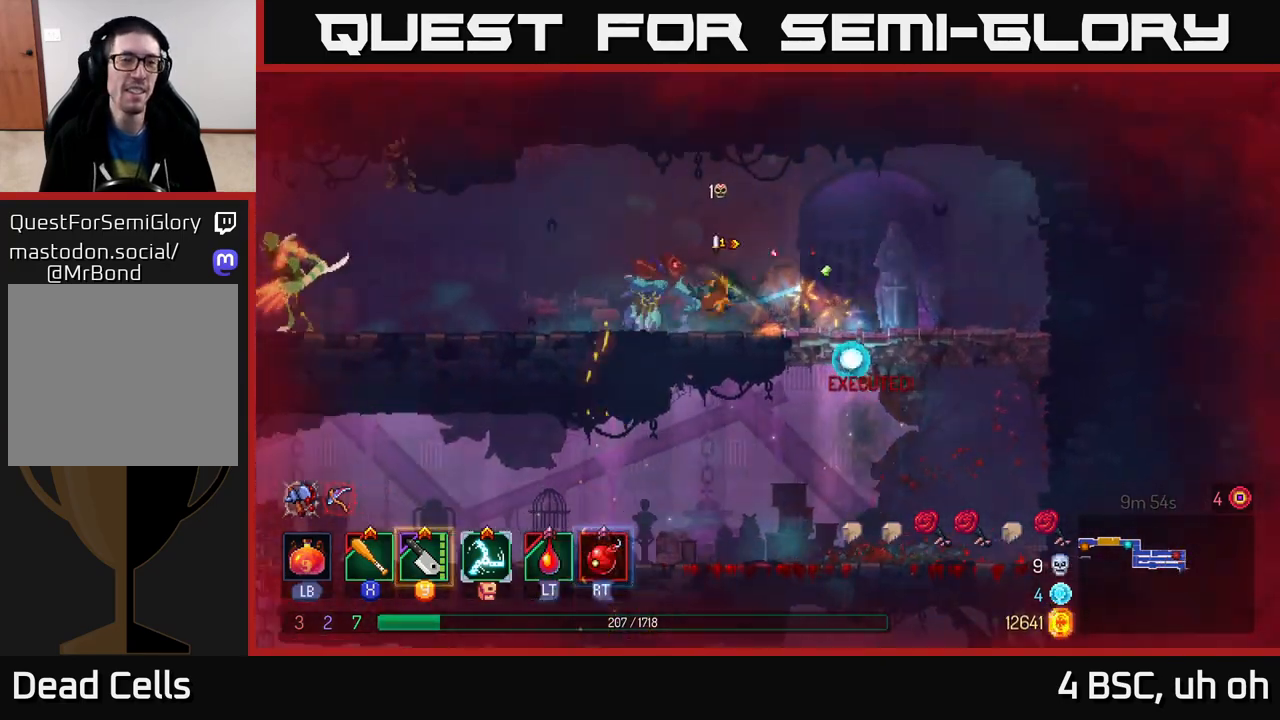
{"buttons": [], "left_stick": "left", "right_stick": "center", "events": [[233, "Y", "down"], [300, "Y", "up"]]}
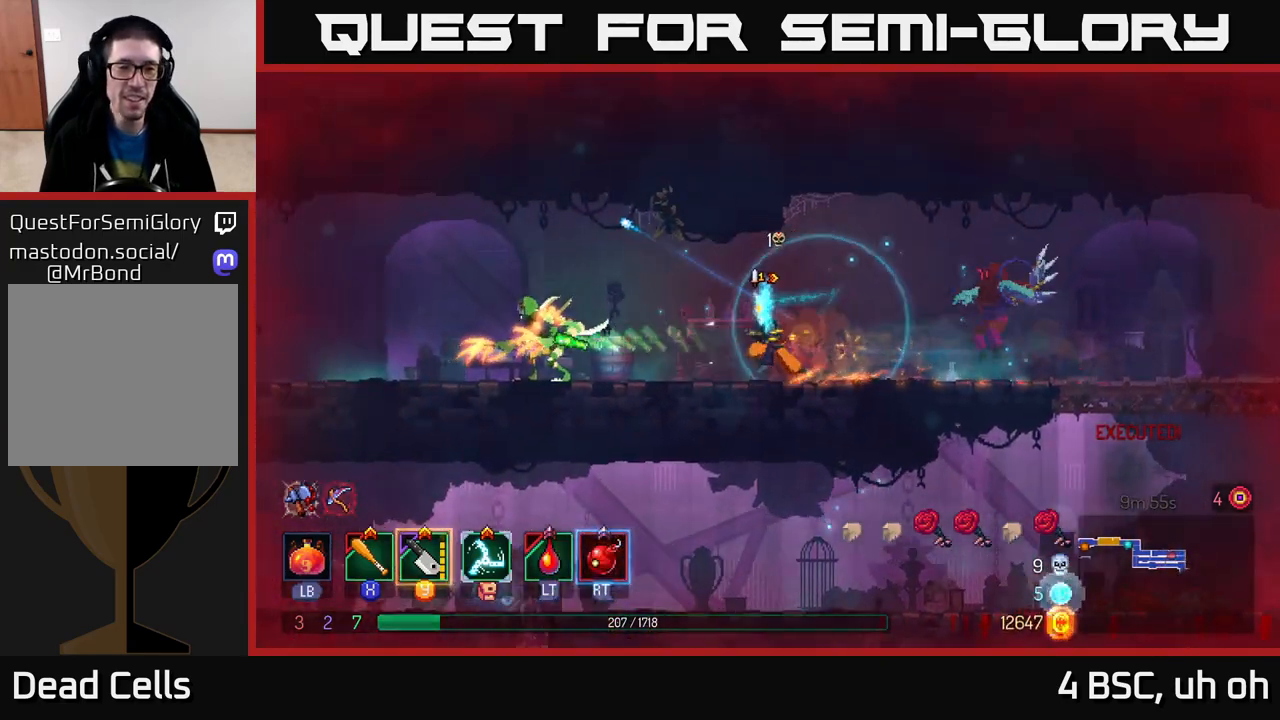
{"buttons": [], "left_stick": "left", "right_stick": "center", "events": [[17, "B", "down"], [100, "B", "up"], [267, "X", "down"], [333, "X", "up"], [417, "X", "down"], [483, "X", "up"]]}
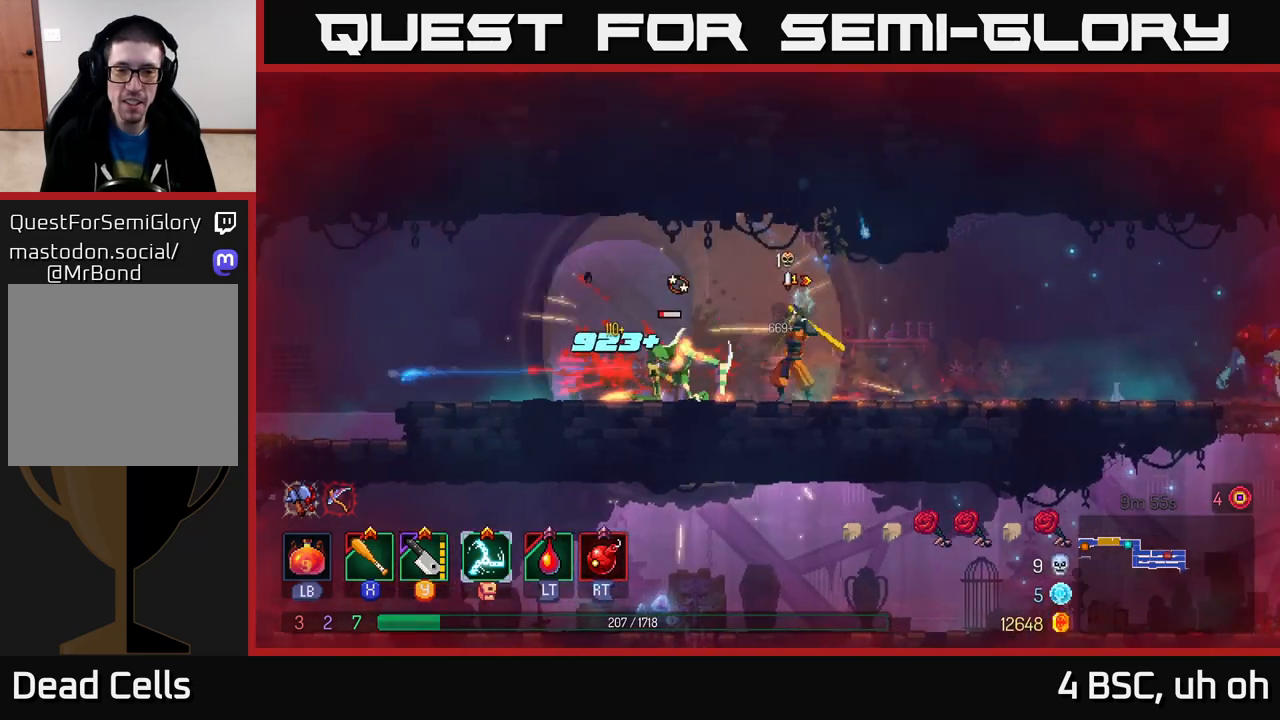
{"buttons": [], "left_stick": "right", "right_stick": "center", "events": [[67, "X", "down"], [150, "X", "up"], [233, "X", "down"], [300, "X", "up"], [383, "left_stick", "right"]]}
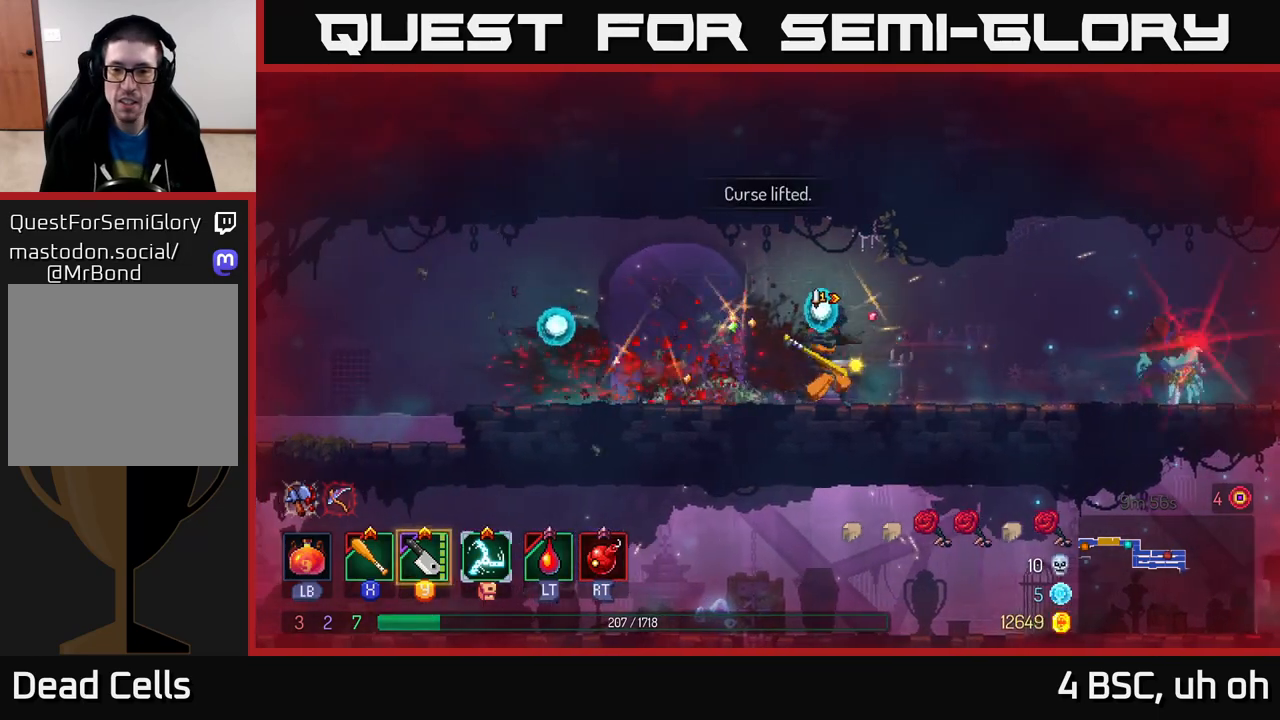
{"buttons": ["B"], "left_stick": "right", "right_stick": "center", "events": [[33, "Y", "down"], [133, "Y", "up"], [383, "B", "down"]]}
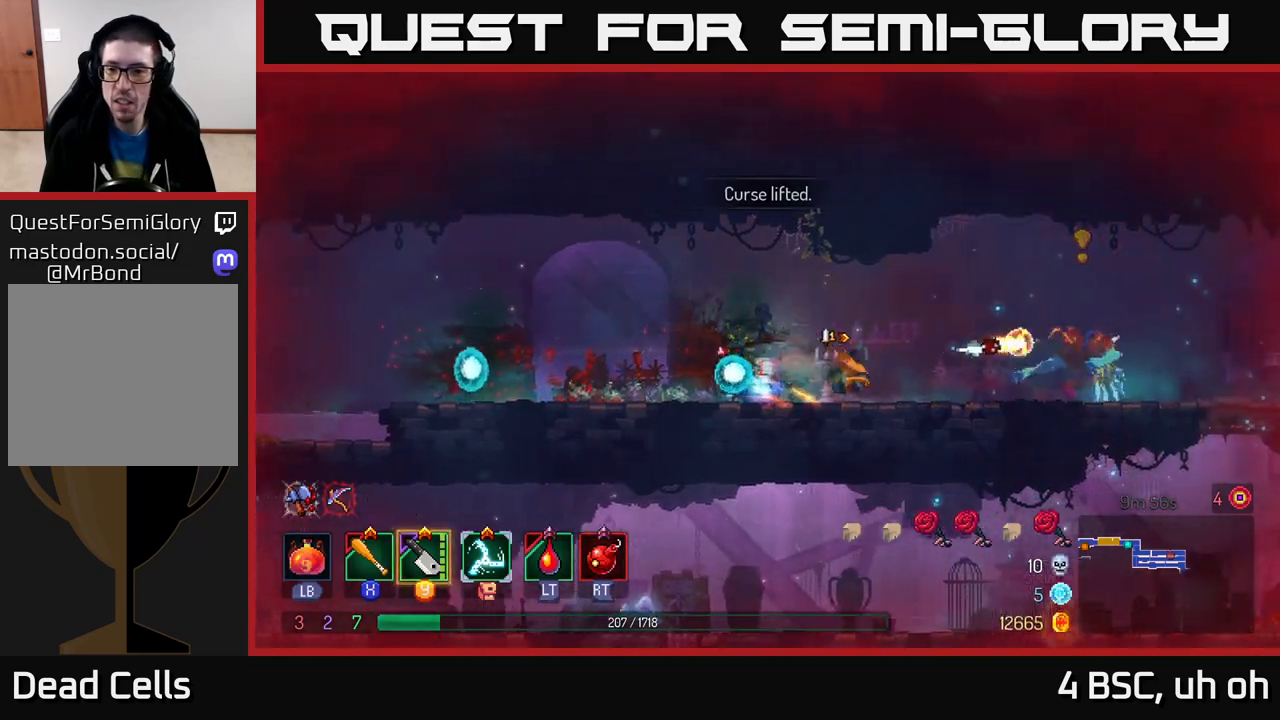
{"buttons": [], "left_stick": "right", "right_stick": "center", "events": [[17, "B", "up"], [400, "X", "down"], [483, "X", "up"]]}
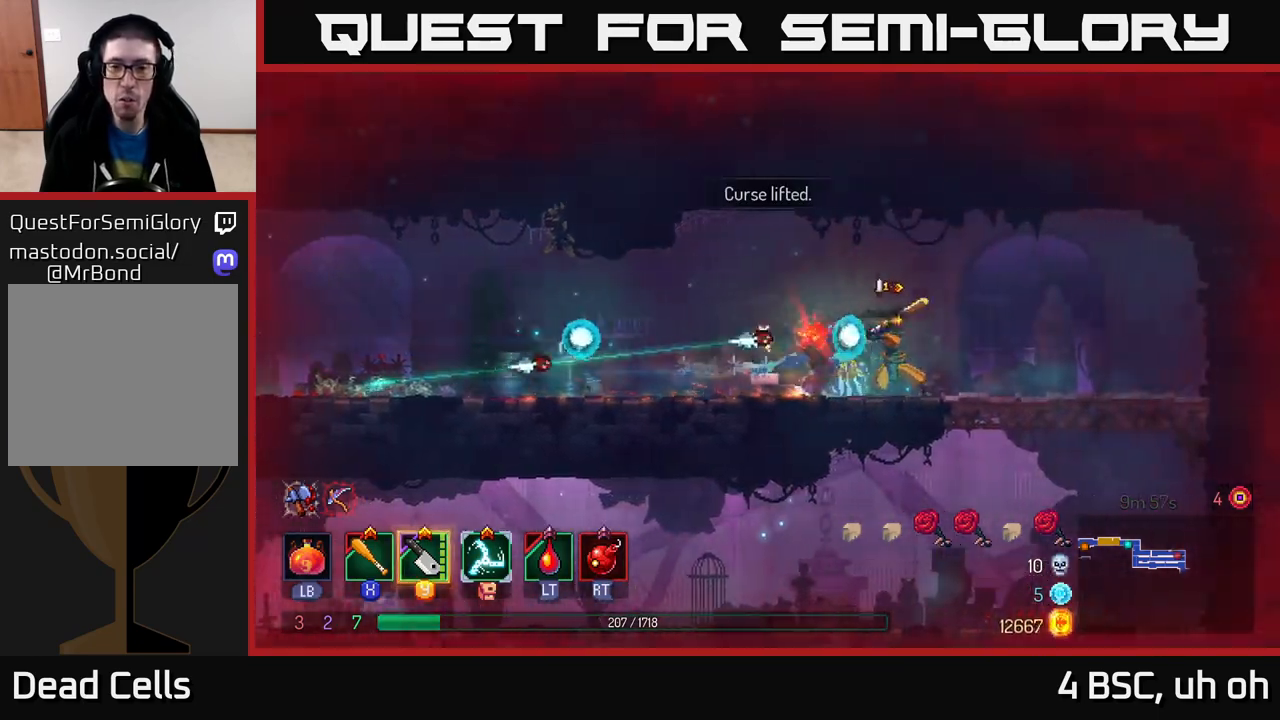
{"buttons": [], "left_stick": "left", "right_stick": "center", "events": [[50, "X", "down"], [117, "X", "up"], [217, "left_stick", "left"], [233, "X", "down"], [300, "X", "up"], [367, "X", "down"], [450, "X", "up"]]}
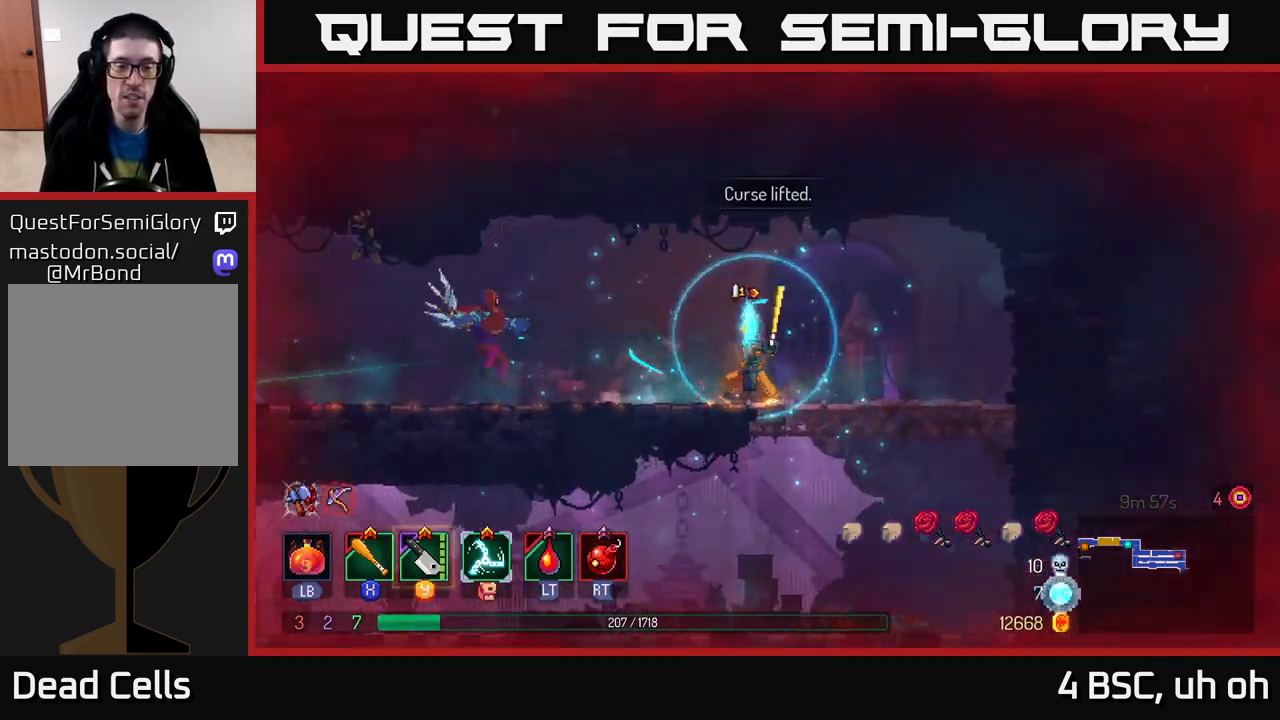
{"buttons": [], "left_stick": "left", "right_stick": "center", "events": [[283, "Y", "down"], [367, "Y", "up"]]}
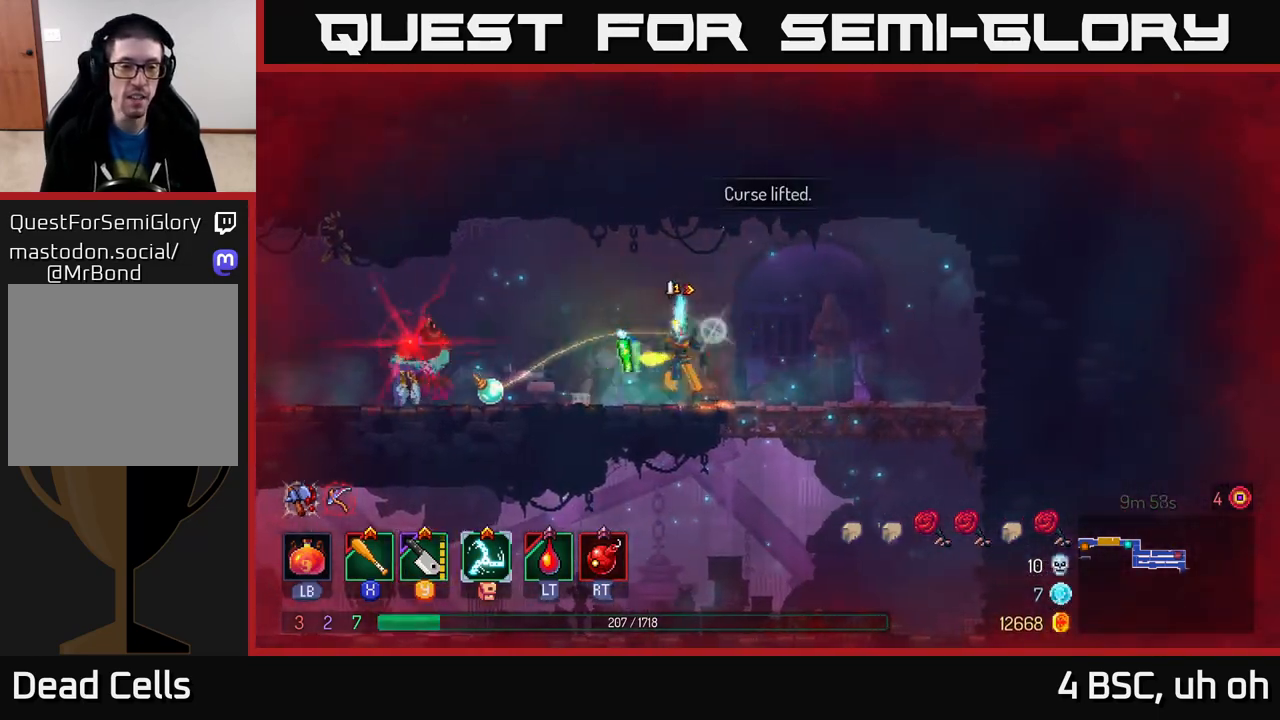
{"buttons": ["X"], "left_stick": "left", "right_stick": "center", "events": [[417, "X", "down"]]}
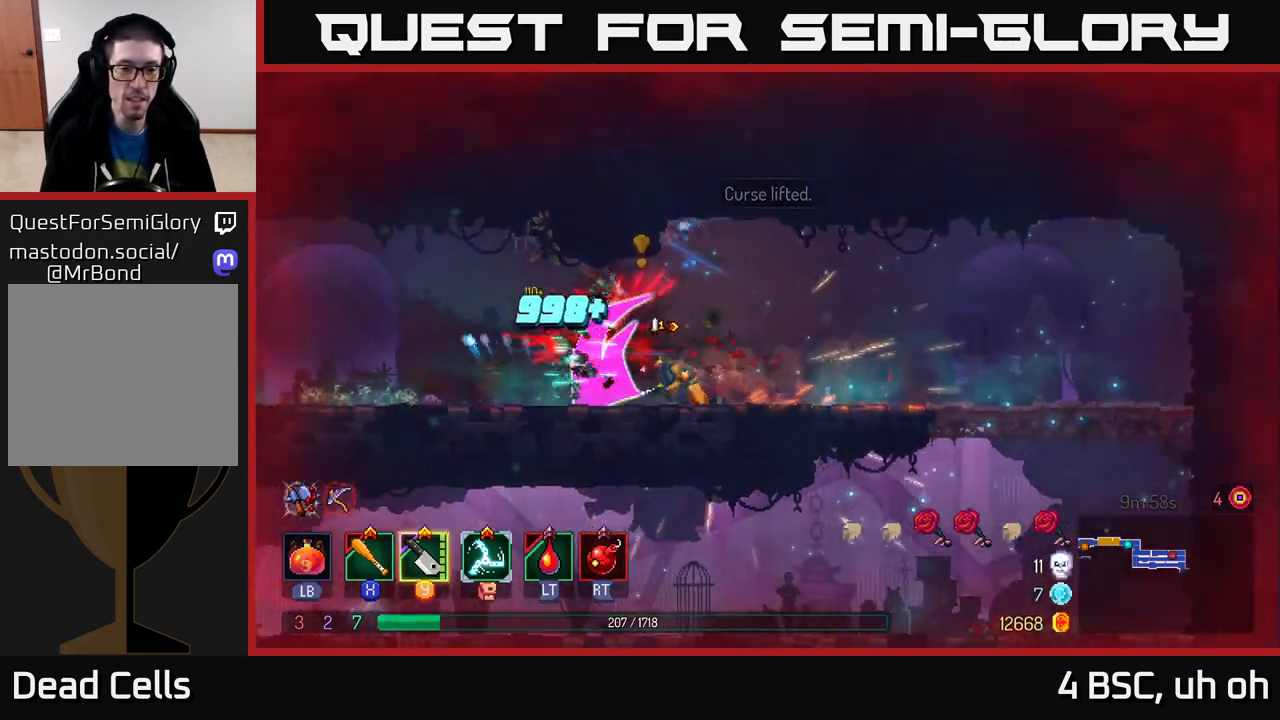
{"buttons": ["B"], "left_stick": "left", "right_stick": "center", "events": [[17, "X", "up"], [117, "X", "down"], [183, "X", "up"], [283, "X", "down"], [350, "X", "up"], [483, "B", "down"]]}
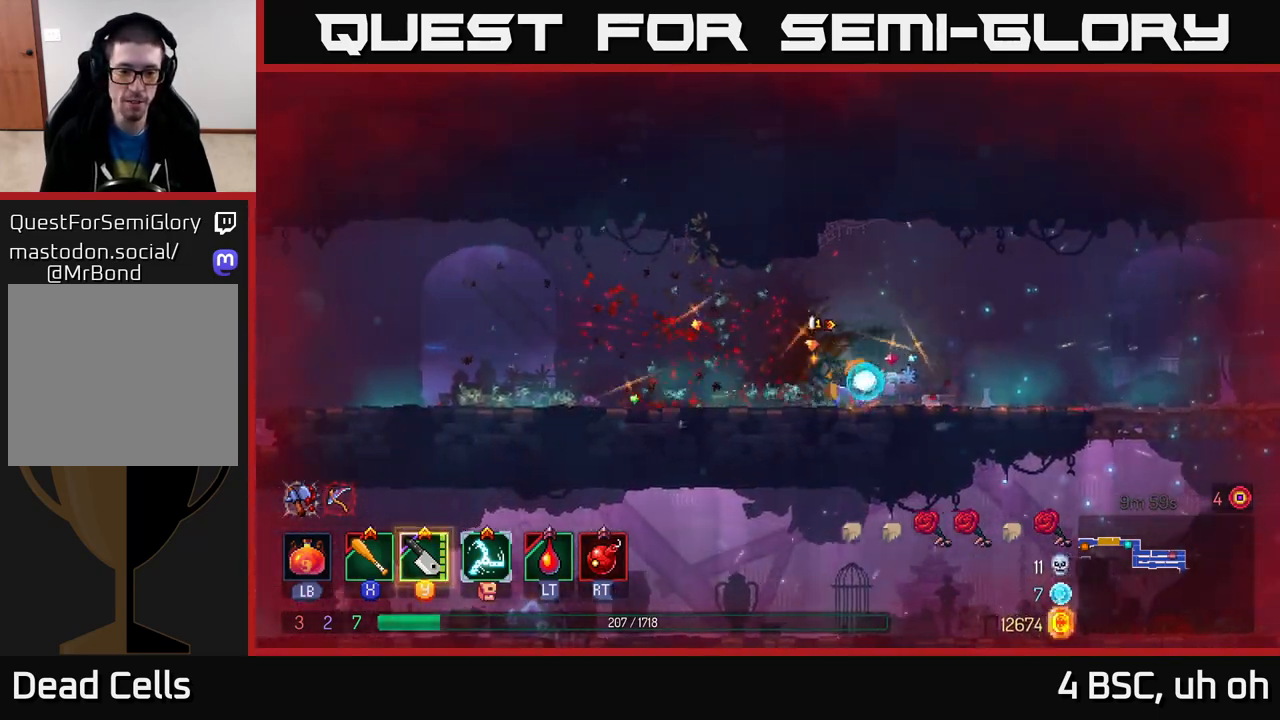
{"buttons": [], "left_stick": "left", "right_stick": "left", "events": [[100, "B", "up"], [267, "right_stick", "down-left"], [450, "right_stick", "left"]]}
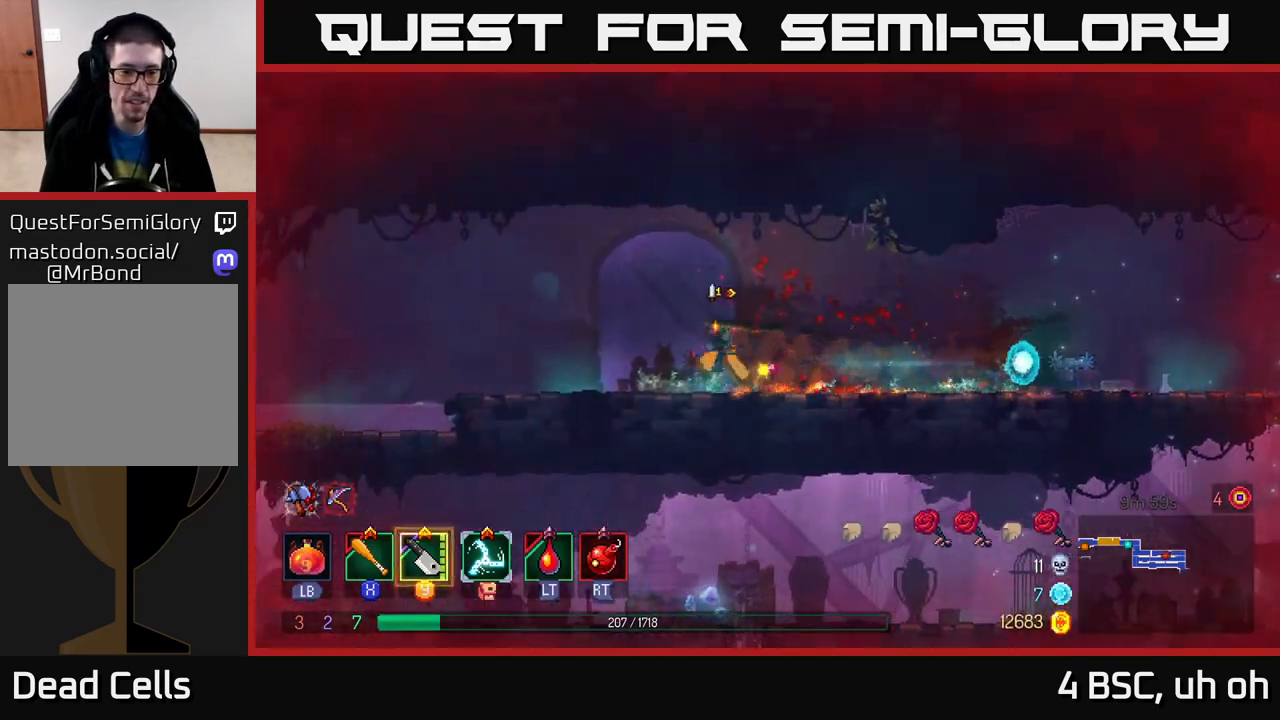
{"buttons": [], "left_stick": "right", "right_stick": "left", "events": [[333, "left_stick", "up-left"], [483, "left_stick", "right"]]}
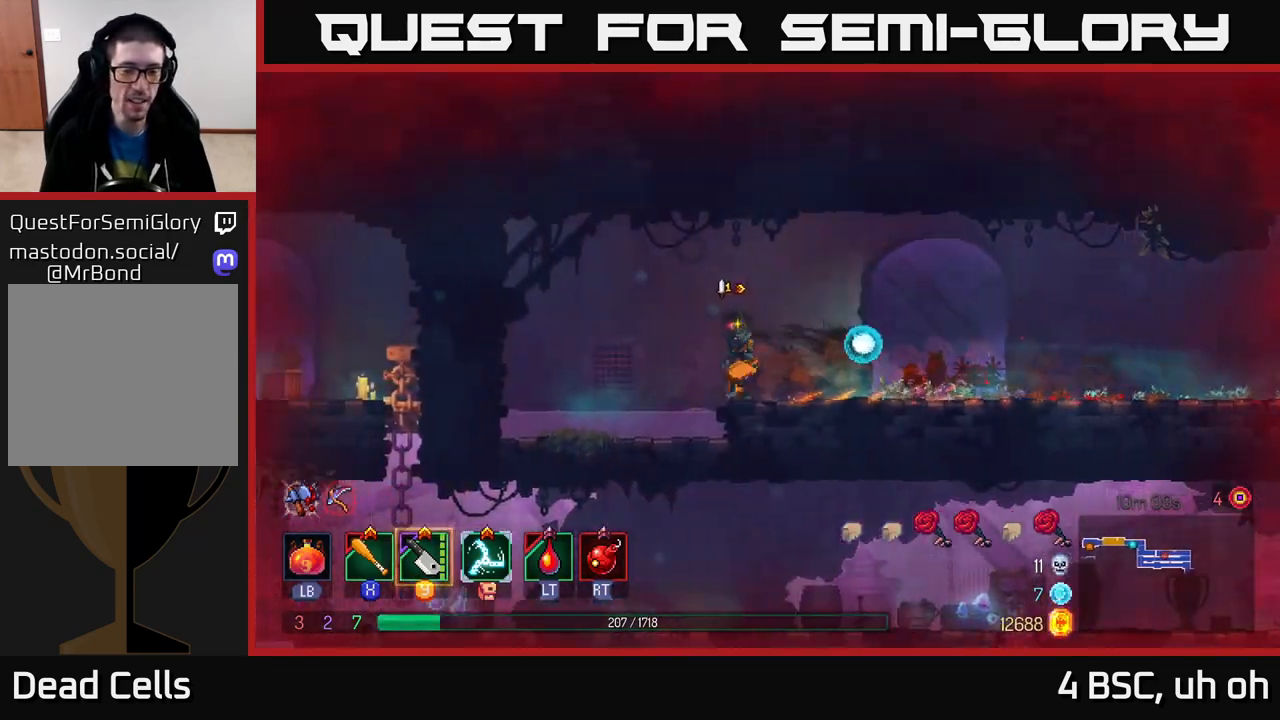
{"buttons": [], "left_stick": "right", "right_stick": "center", "events": [[33, "right_stick", "center"], [283, "B", "down"], [383, "B", "up"]]}
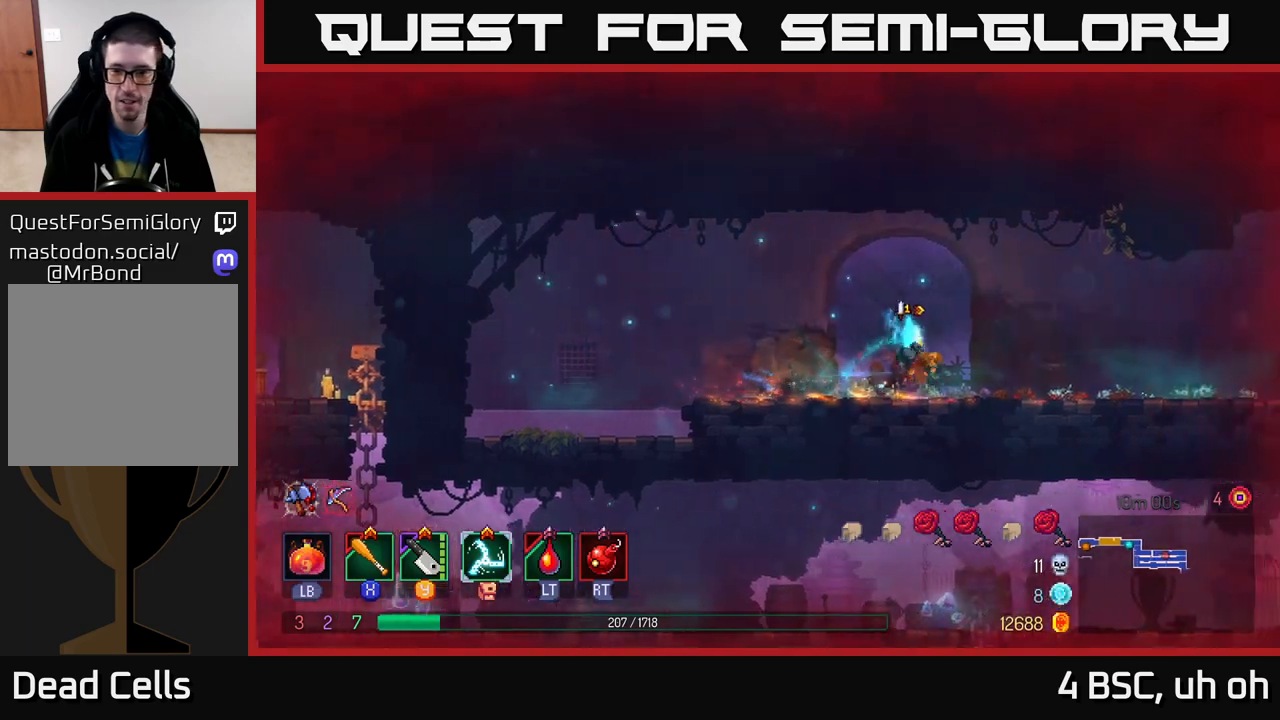
{"buttons": [], "left_stick": "right", "right_stick": "down", "events": [[133, "right_stick", "down"]]}
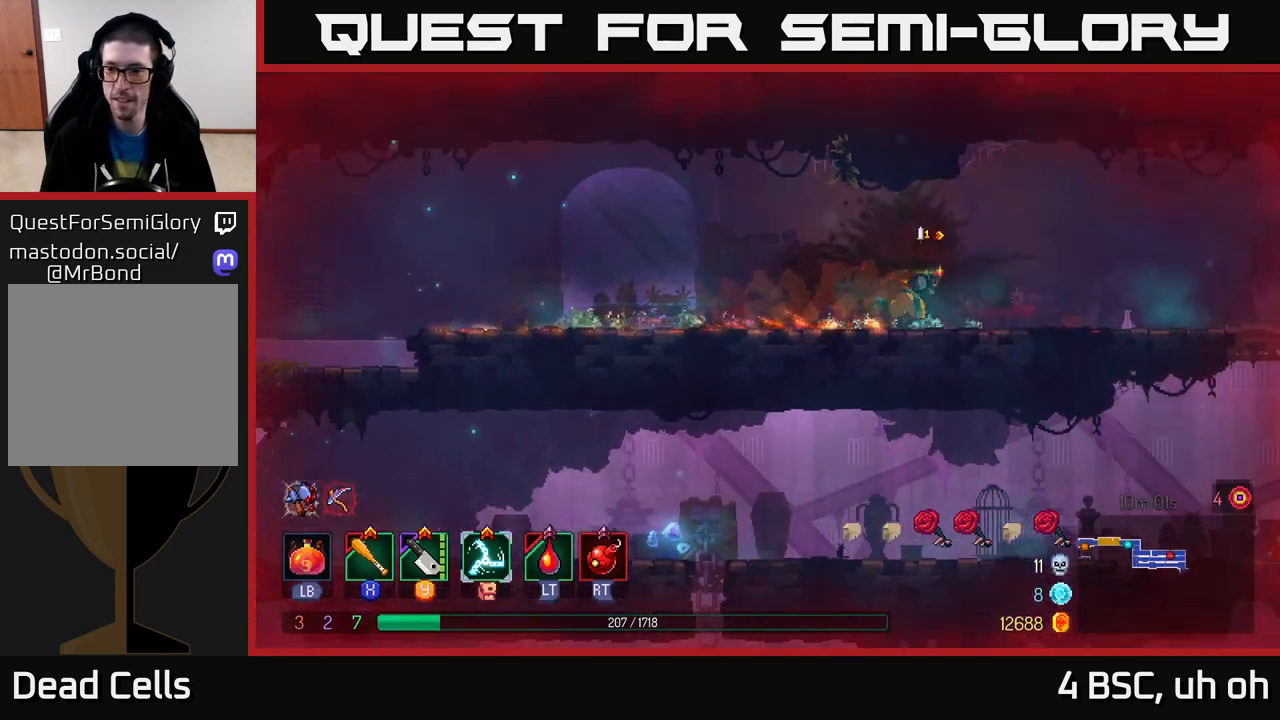
{"buttons": [], "left_stick": "right", "right_stick": "down", "events": [[150, "right_stick", "left"], [250, "right_stick", "down"]]}
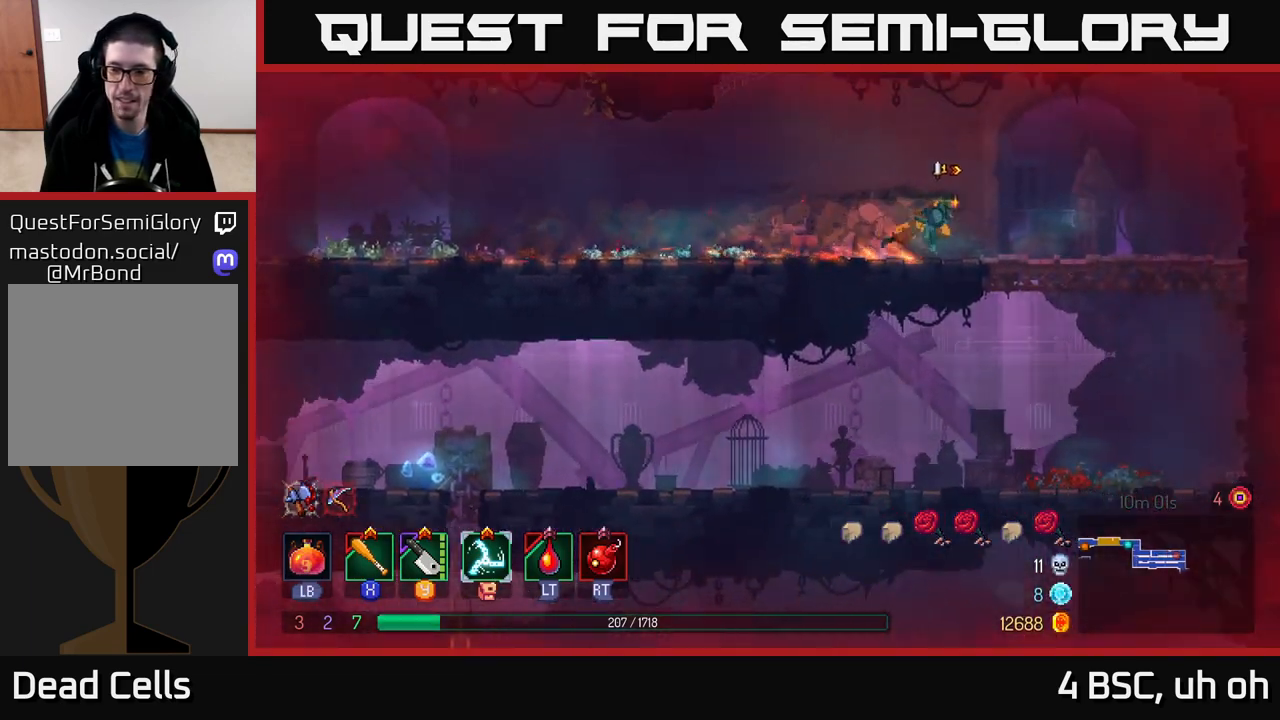
{"buttons": [], "left_stick": "center", "right_stick": "down", "events": [[183, "right_stick", "center"], [267, "A", "down"], [267, "left_stick", "down"], [350, "A", "up"], [433, "left_stick", "center"], [483, "right_stick", "down"]]}
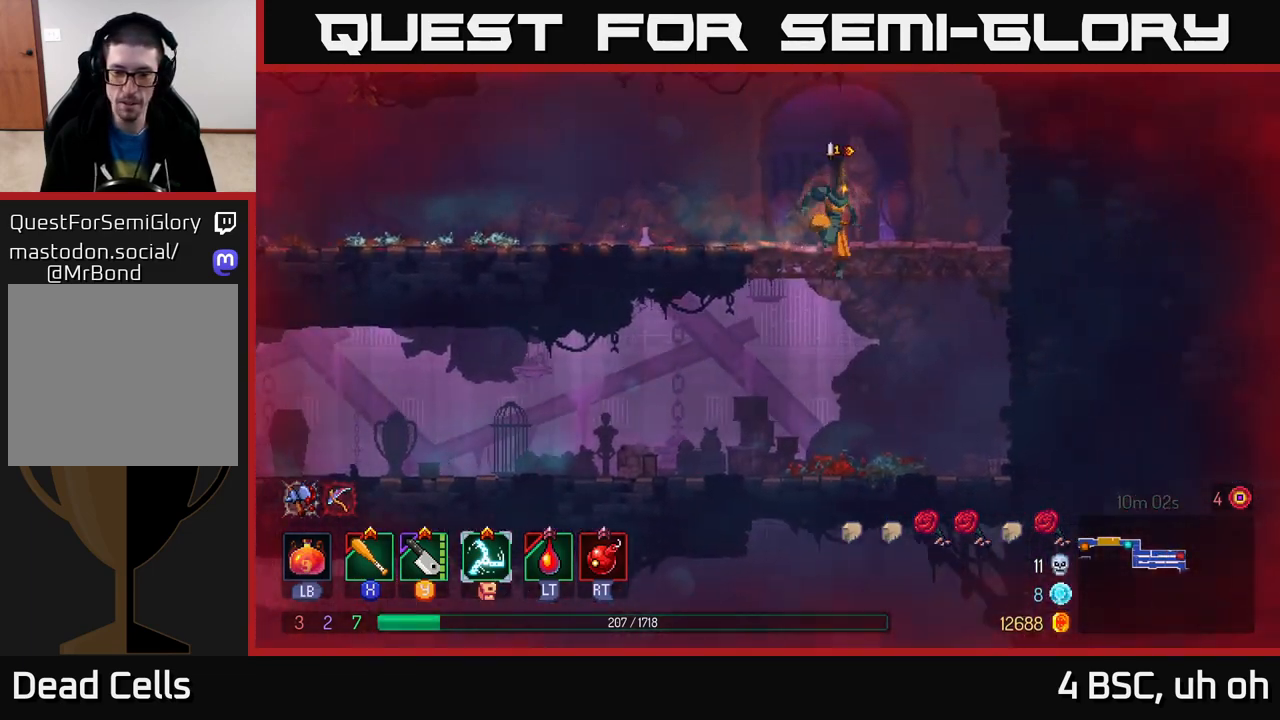
{"buttons": [], "left_stick": "down", "right_stick": "center", "events": [[117, "left_stick", "right"], [300, "left_stick", "center"], [367, "right_stick", "center"], [450, "left_stick", "down"]]}